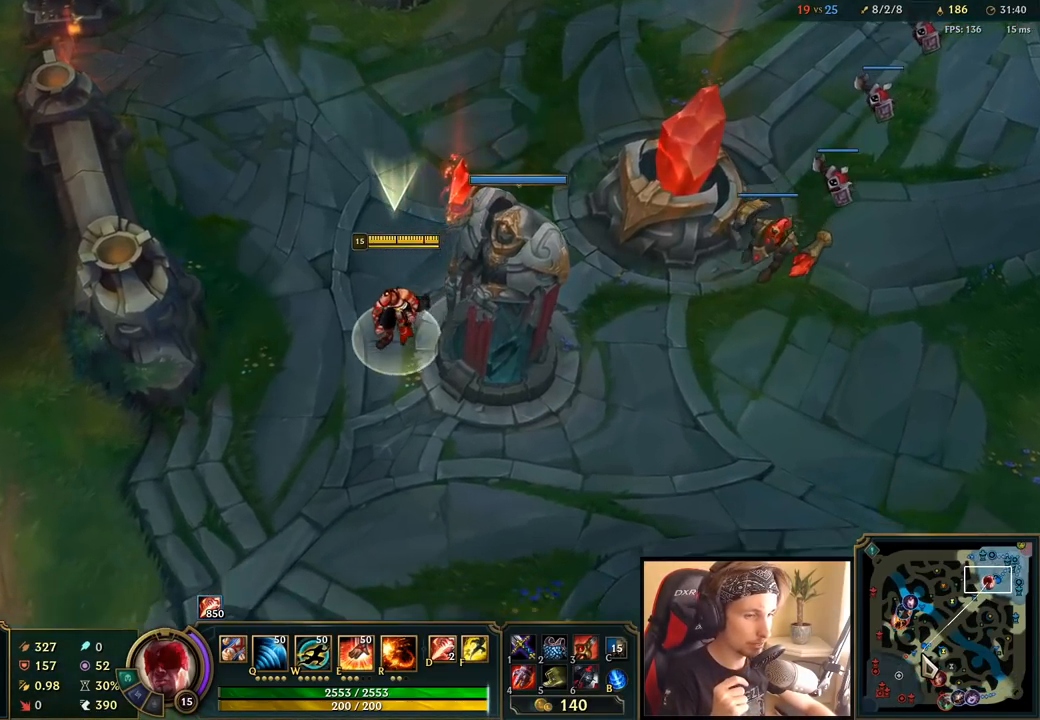
Gameplay with keyboard and mouse; each line is a JSON object with the keys and mouse buttons held at the frame after it. "events" lists presses ("down") and releases ("up") of "a", "ctrl", "d", "e", "f", "q", "r", "s", "shift", "space", "tab", "w", "mouse_left", "mouse_wheel", "mouse_right", "mouse_mb4" and "mouse_mb5" between this image and that frame as [ms after this image, input, new state], when the widget could be followed in between. "mouse_left", "mouse_wheel", "mouse_right", "mouse_mb4", "mouse_mb5" = the "left", "wheel", "right", "mb4", "mb5" buttons of the "mouse" list. No other keys are recorded. "wheel" means that the mouse wheel is clicked or scrolled. Mouse movement is not recorded.
{"keys": ["space", "w"], "mouse": [], "events": []}
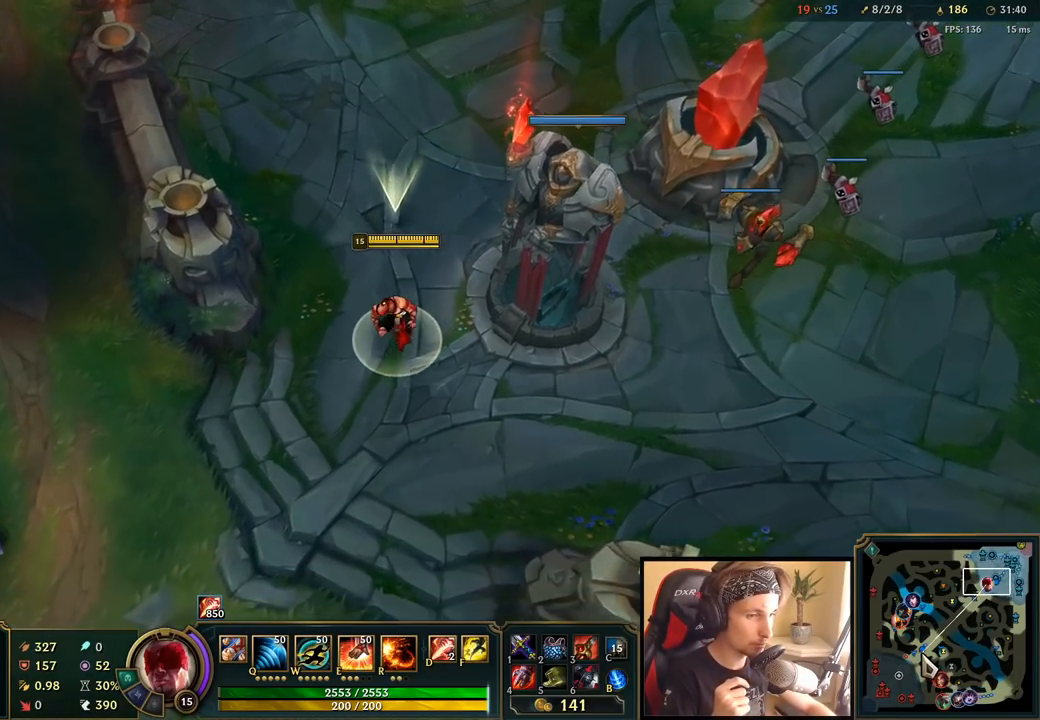
{"keys": ["space", "w"], "mouse": [], "events": []}
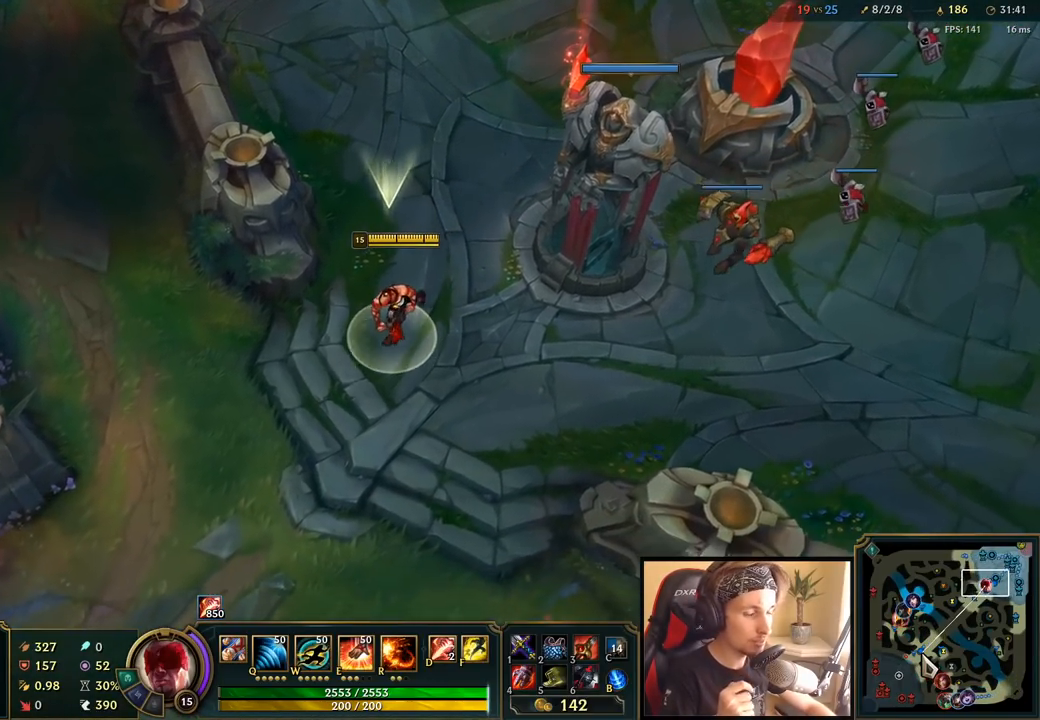
{"keys": ["space", "w"], "mouse": [], "events": []}
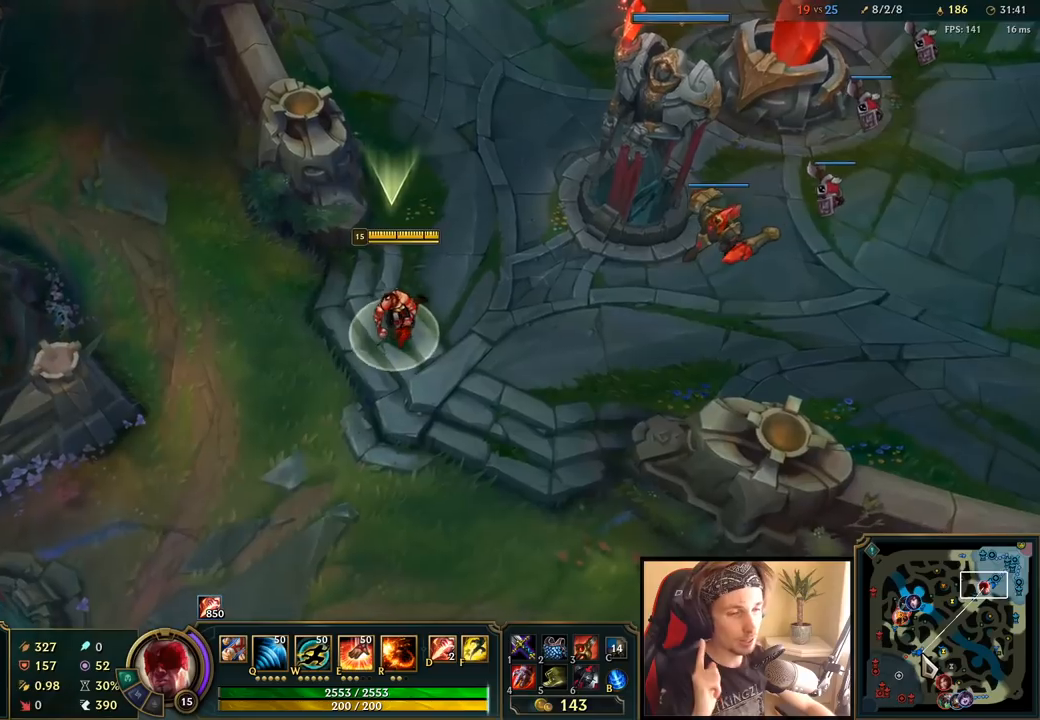
{"keys": ["space", "w"], "mouse": [], "events": []}
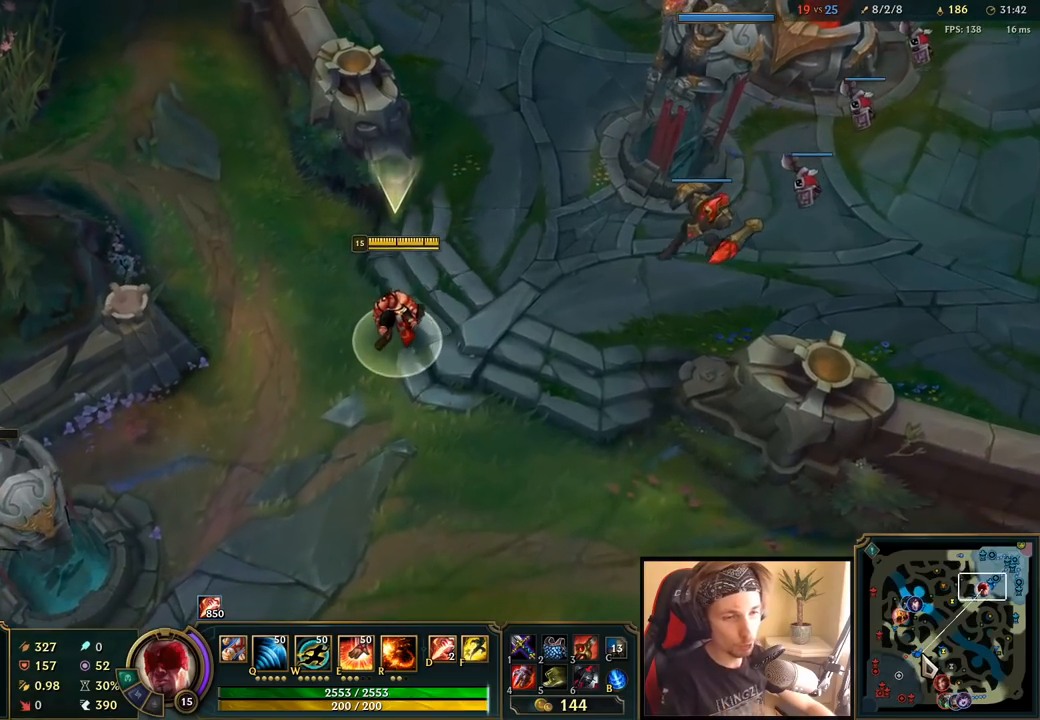
{"keys": ["space", "w"], "mouse": [], "events": []}
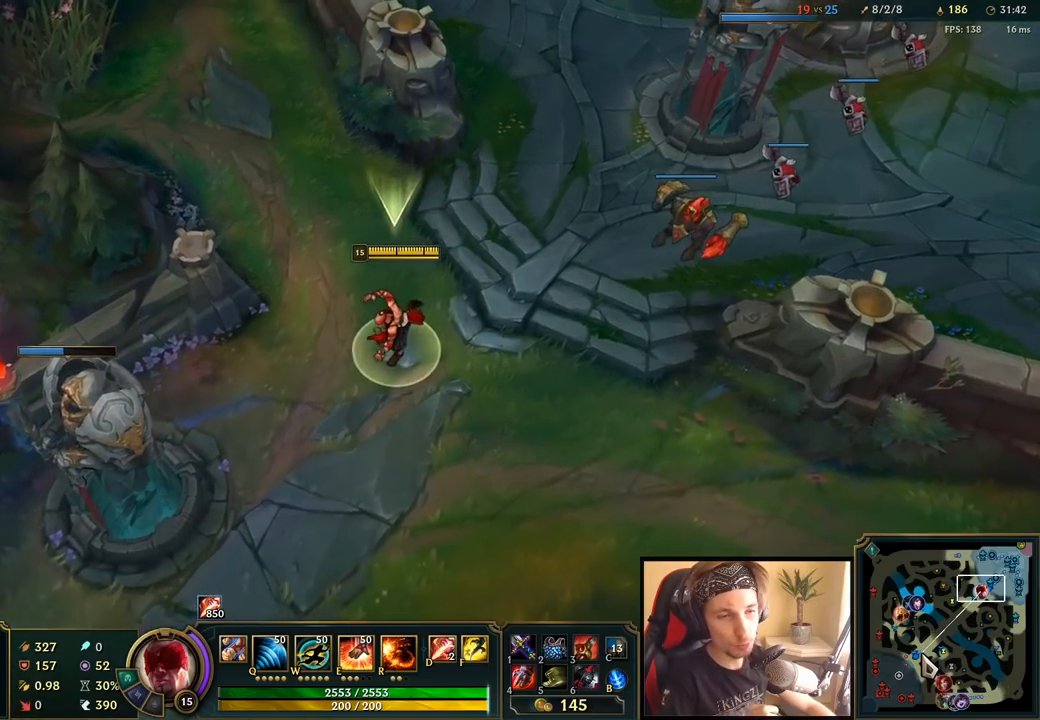
{"keys": ["space", "w"], "mouse": [], "events": []}
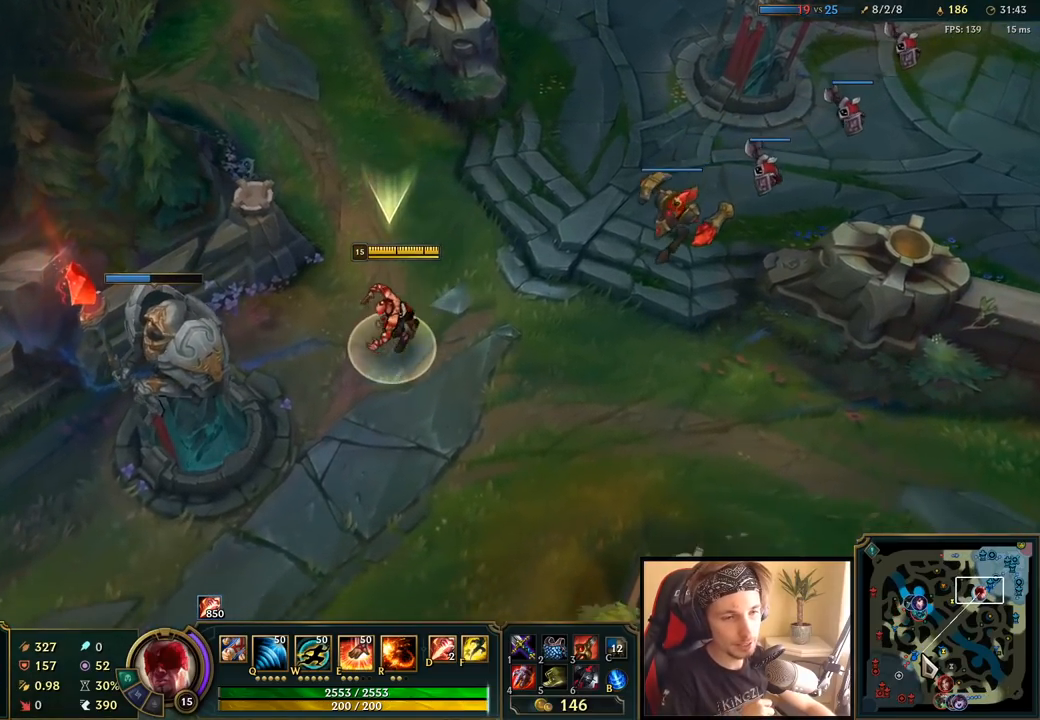
{"keys": ["space", "w"], "mouse": [], "events": []}
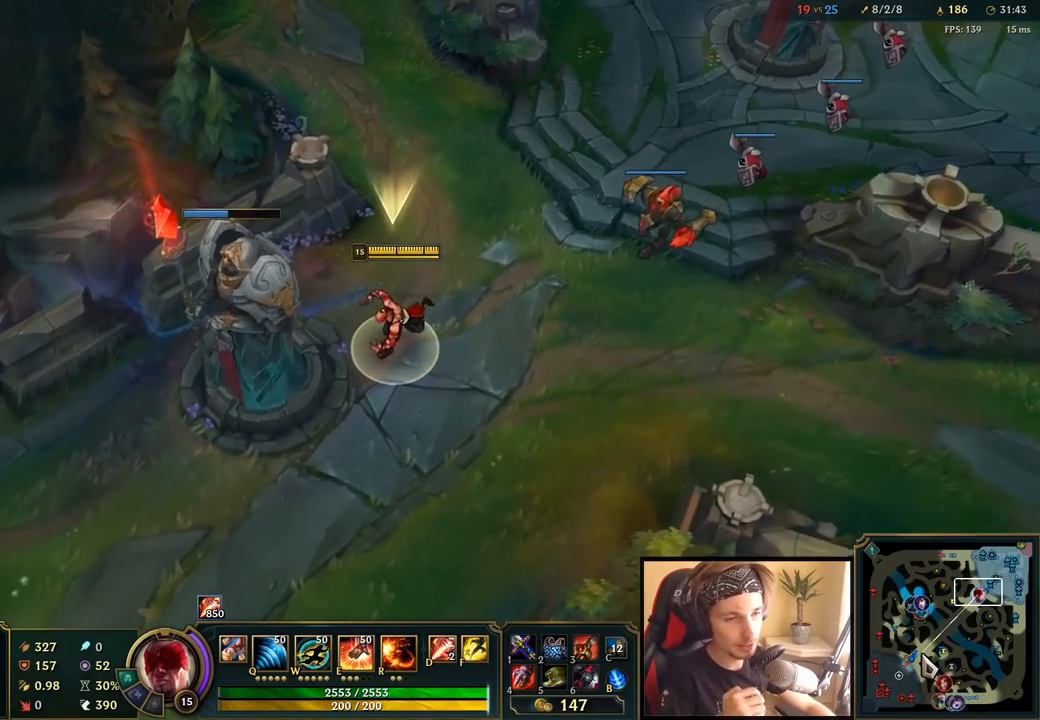
{"keys": ["space", "w"], "mouse": [], "events": []}
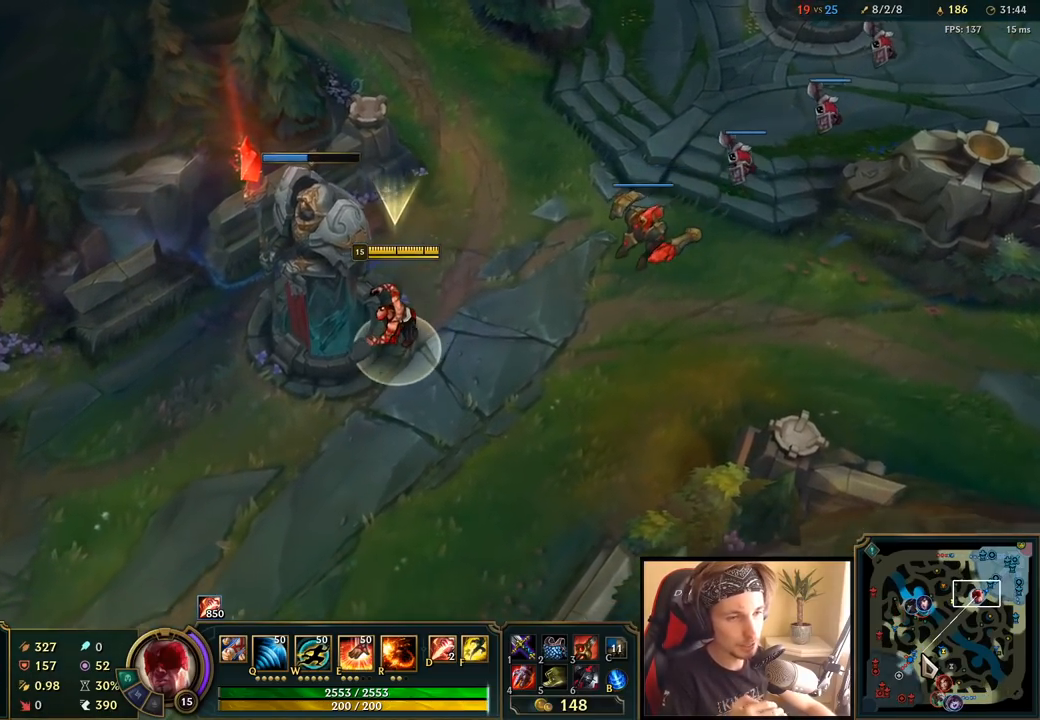
{"keys": ["space", "w"], "mouse": [], "events": []}
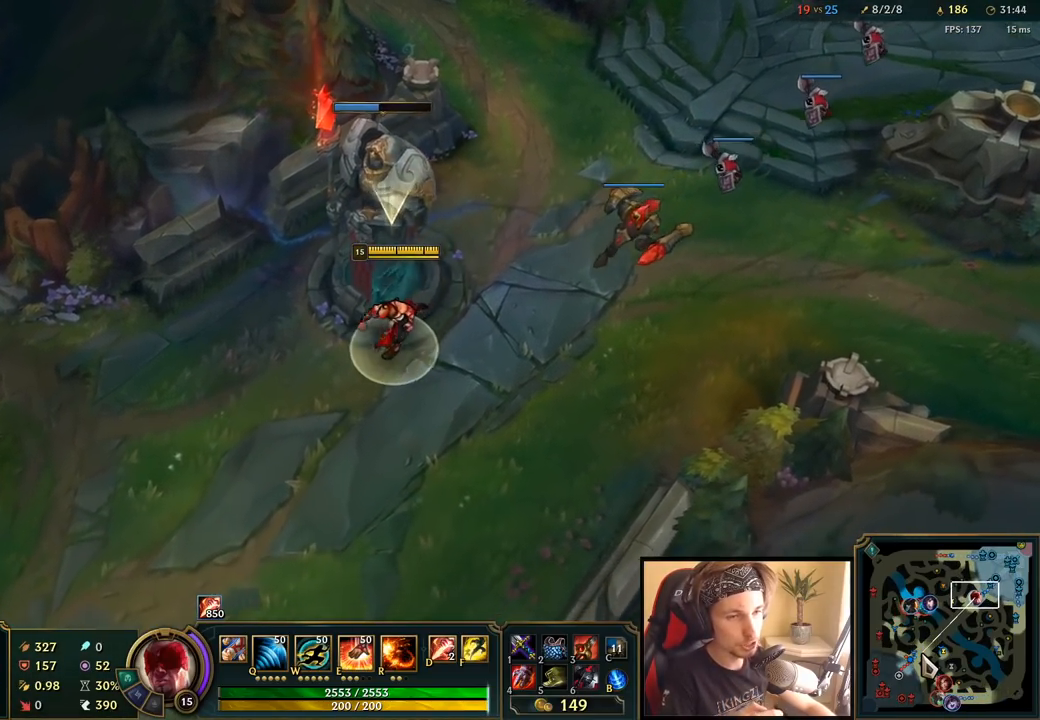
{"keys": ["space", "w"], "mouse": [], "events": []}
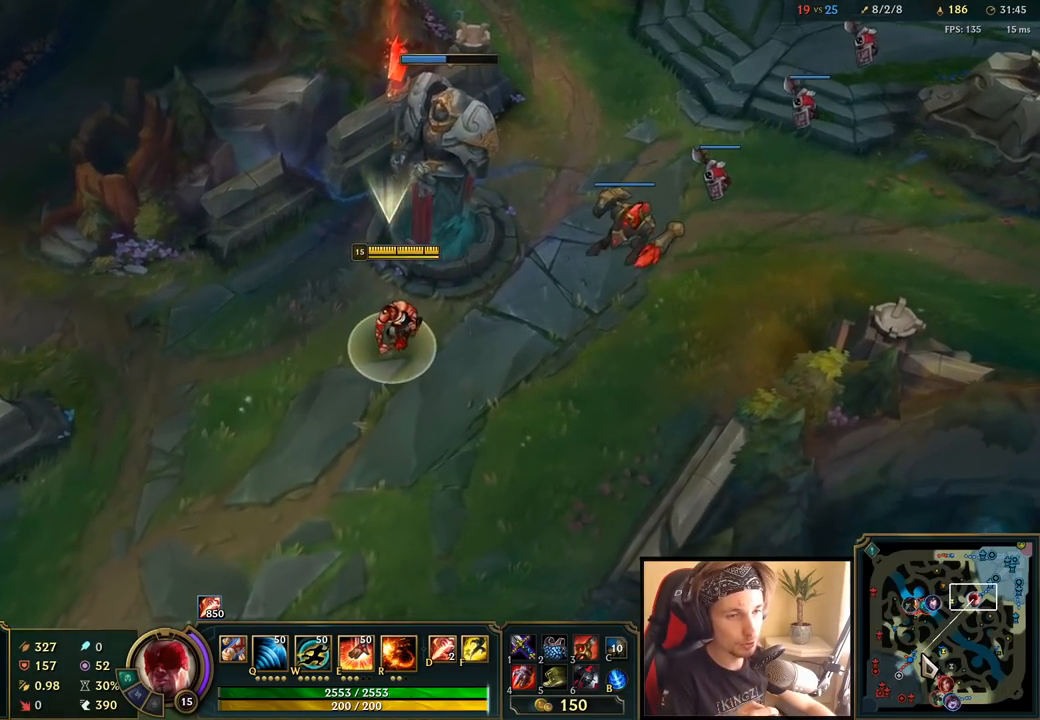
{"keys": ["space", "w"], "mouse": [], "events": []}
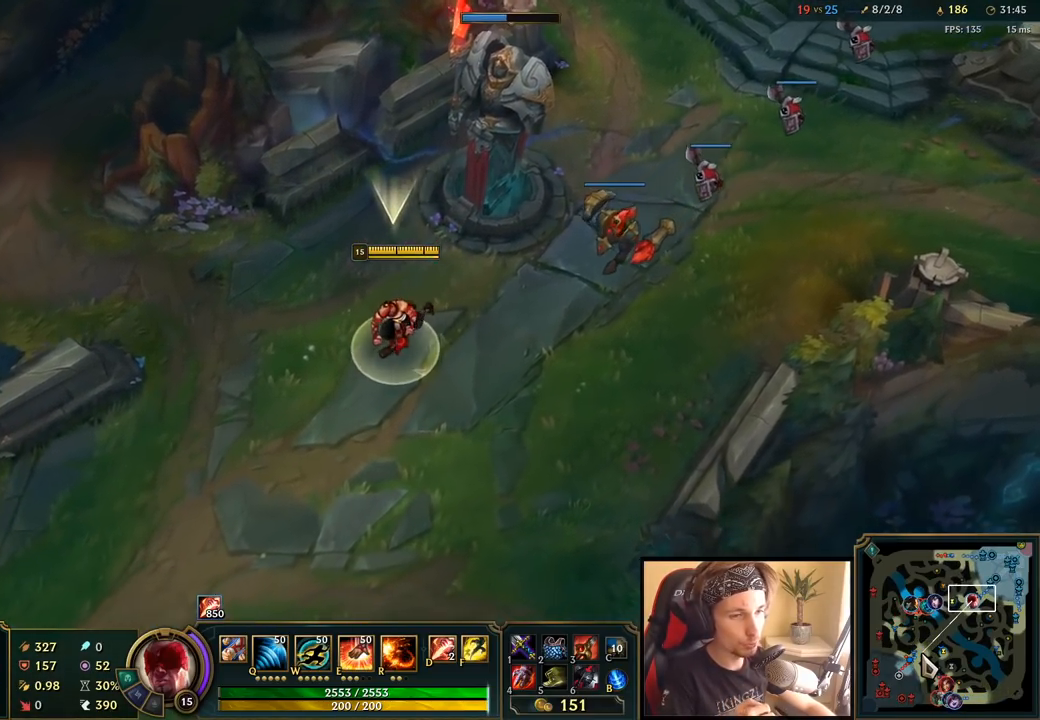
{"keys": ["space", "w"], "mouse": [], "events": []}
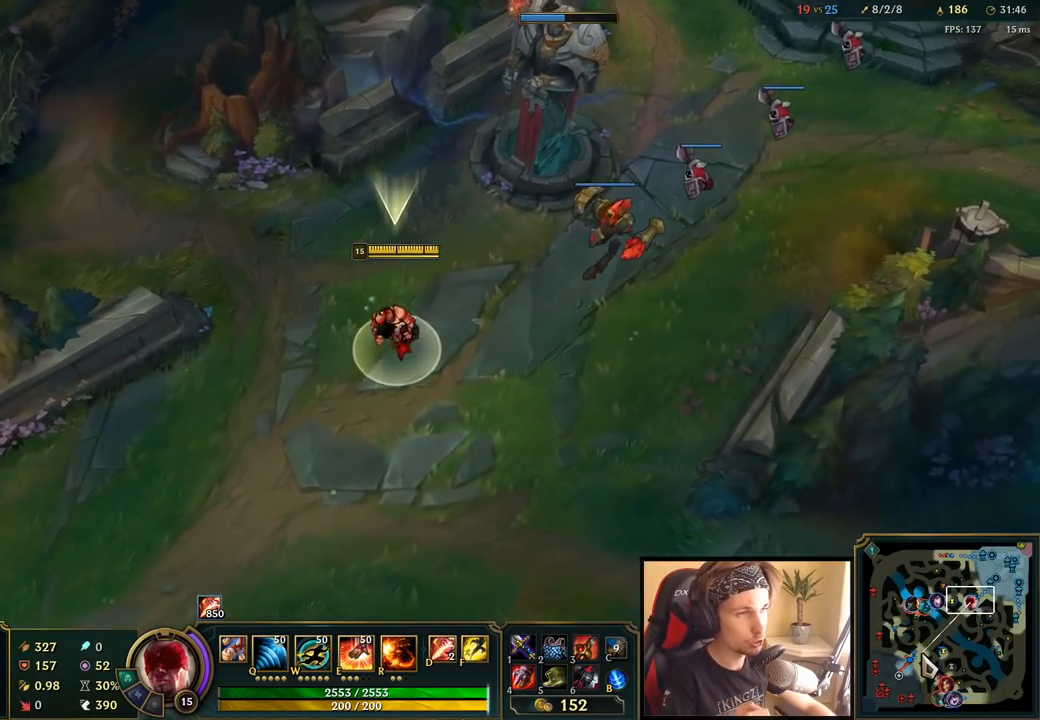
{"keys": ["space", "w"], "mouse": [], "events": []}
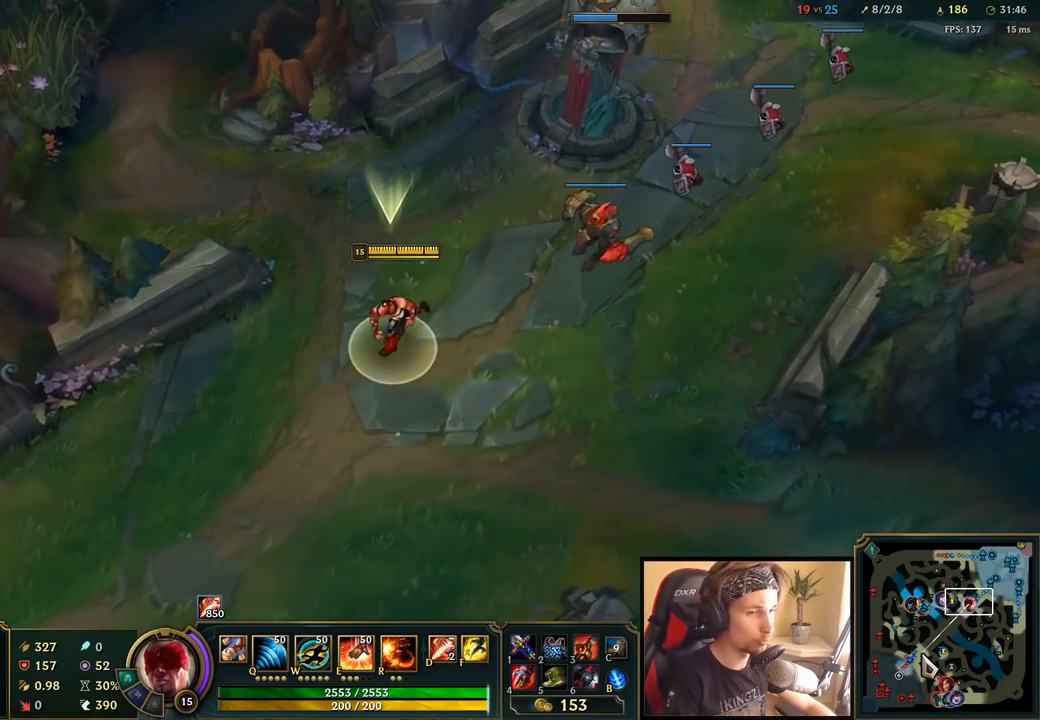
{"keys": ["space", "w"], "mouse": [], "events": []}
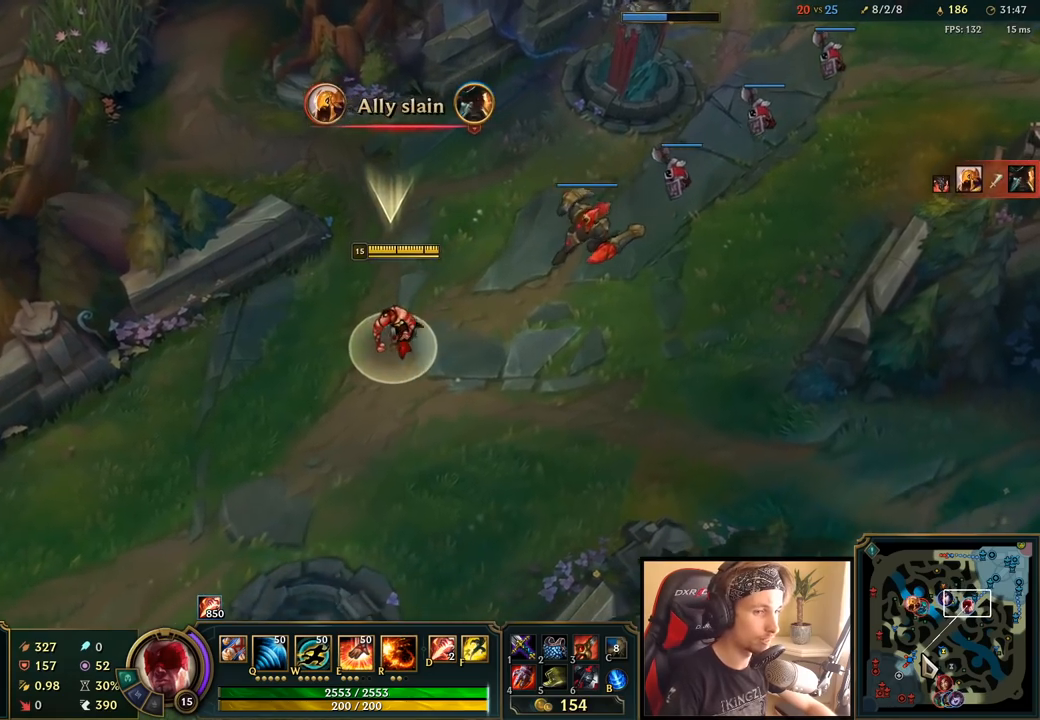
{"keys": ["space", "w"], "mouse": [], "events": []}
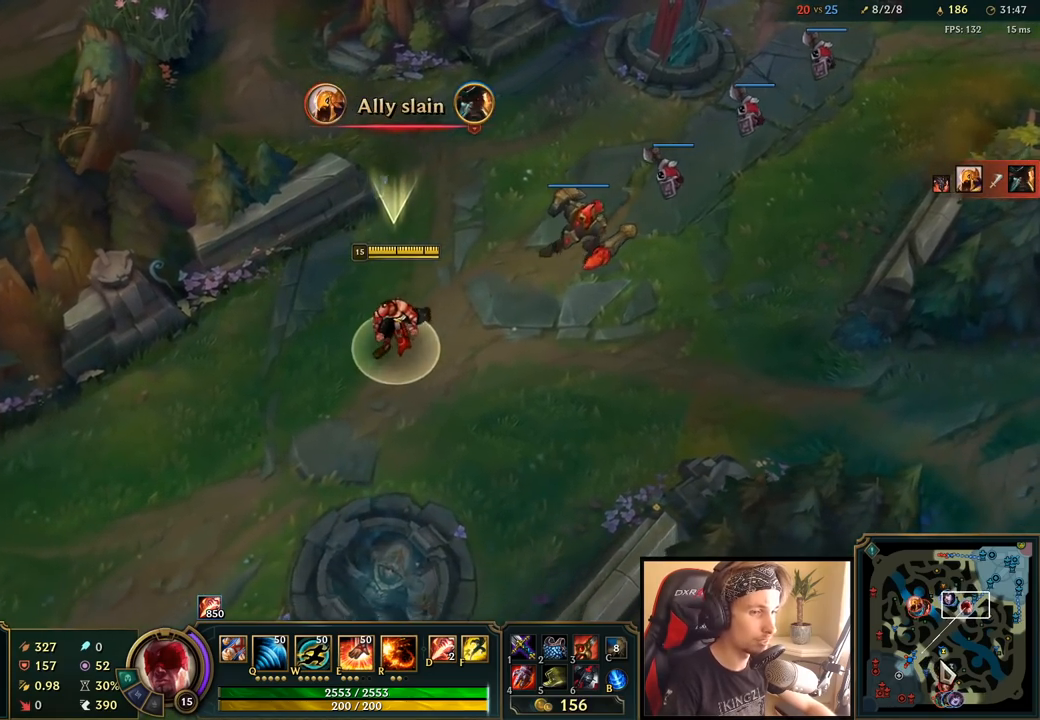
{"keys": ["space", "w"], "mouse": [], "events": []}
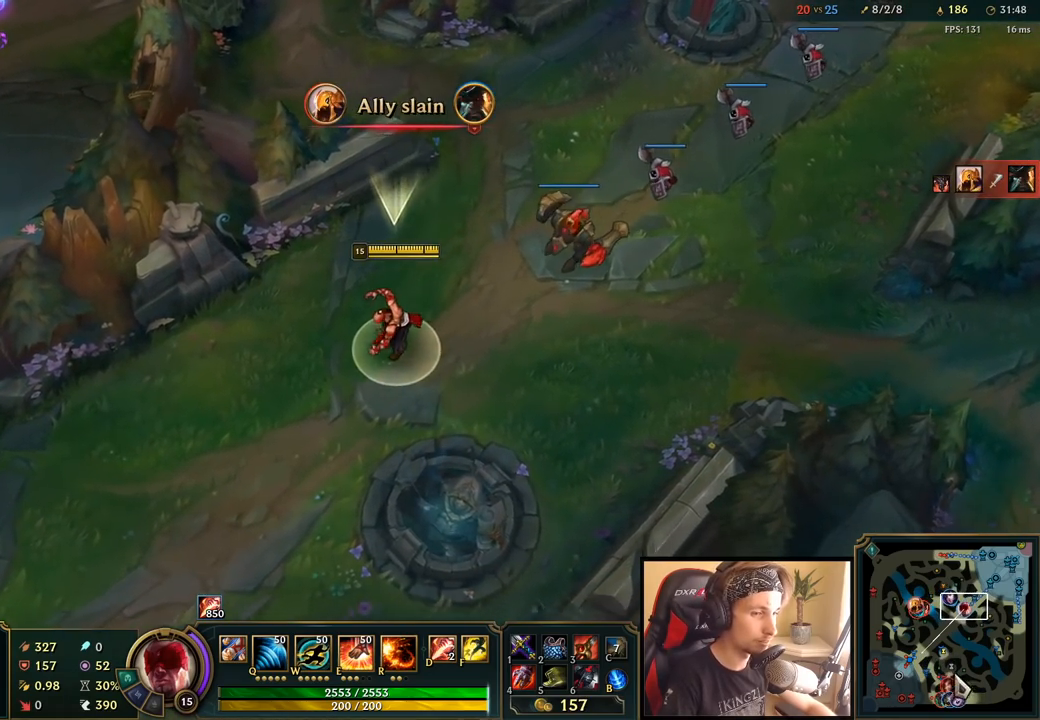
{"keys": ["w"], "mouse": [], "events": [[100, "space", "up"], [283, "mouse_wheel", "down"], [500, "mouse_wheel", "up"]]}
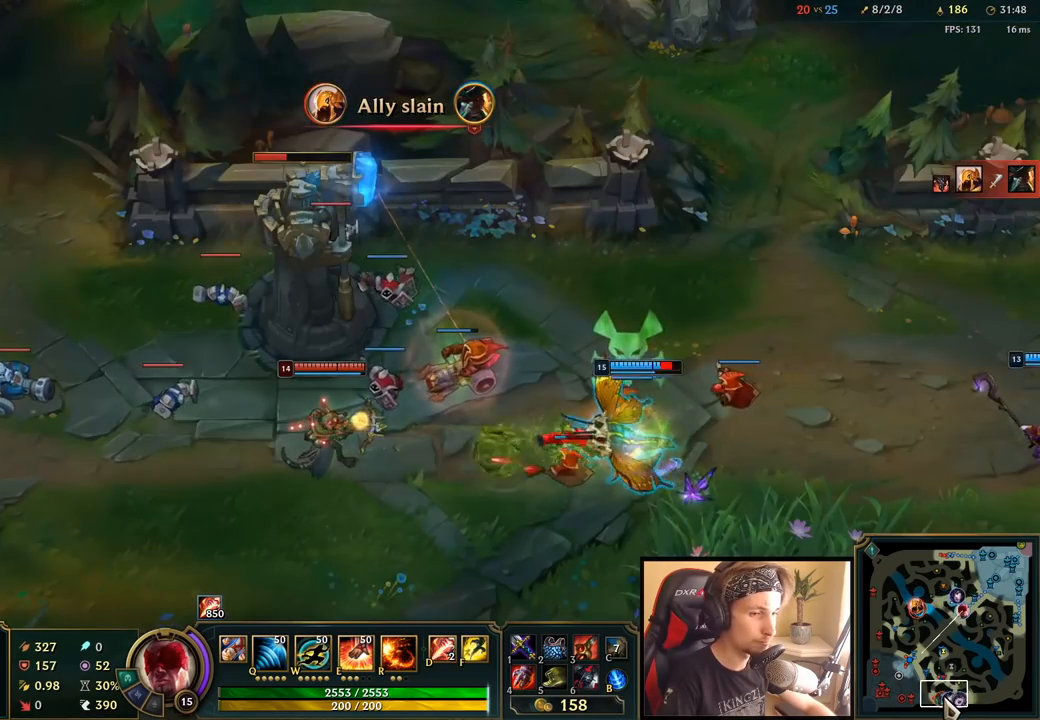
{"keys": ["w"], "mouse": [], "events": []}
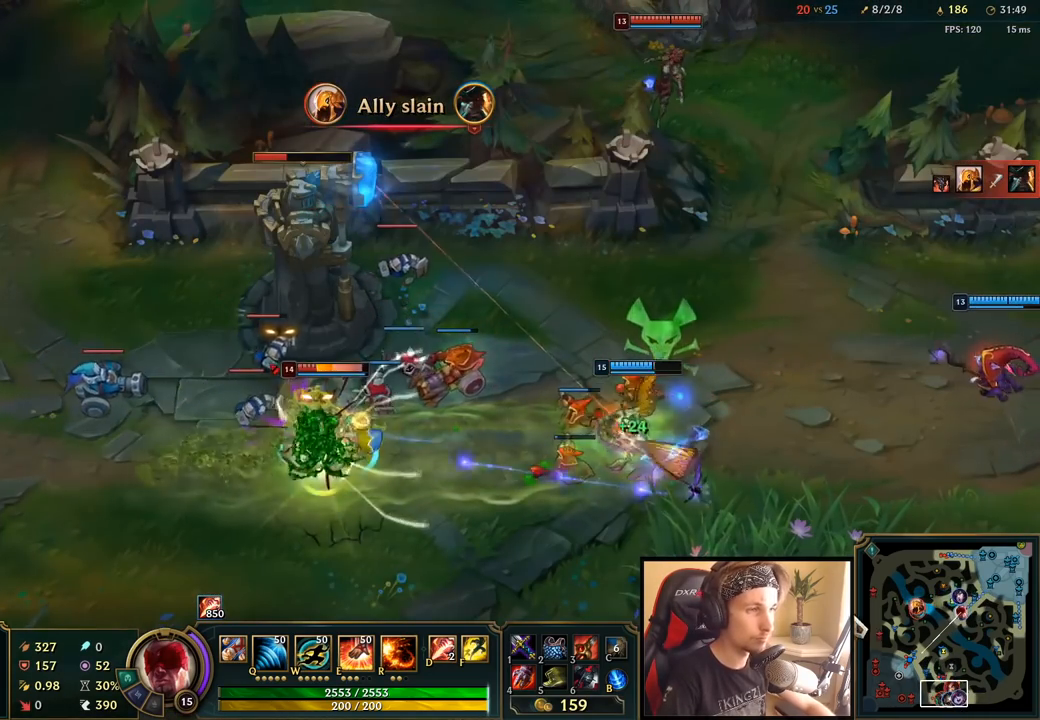
{"keys": ["w"], "mouse": [], "events": []}
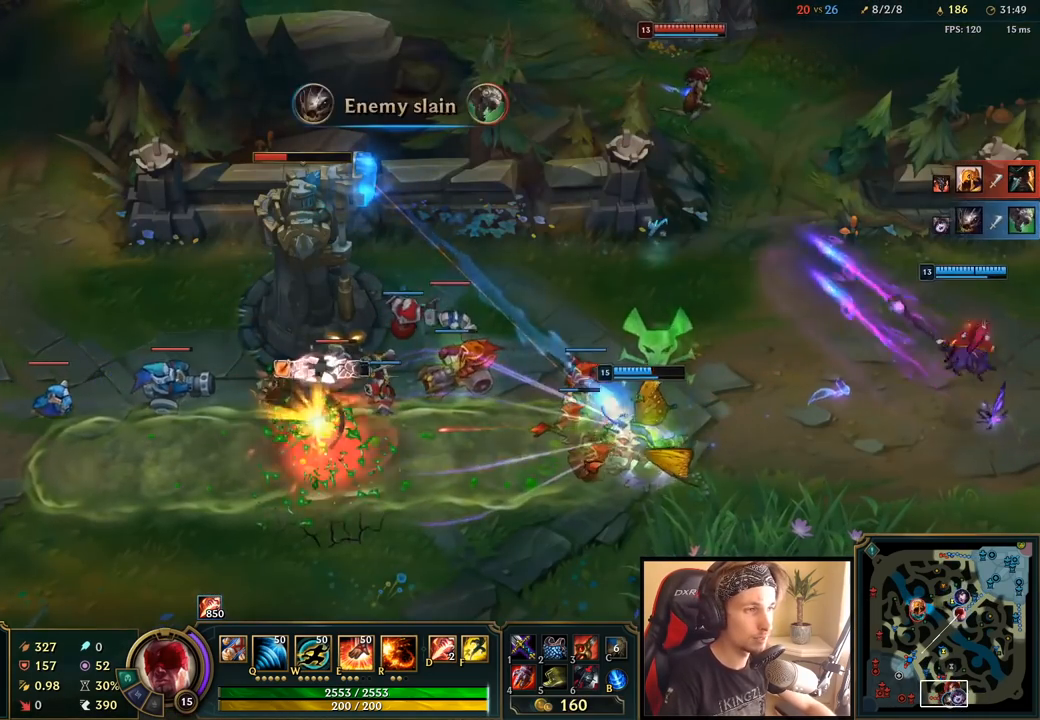
{"keys": ["w"], "mouse": [], "events": []}
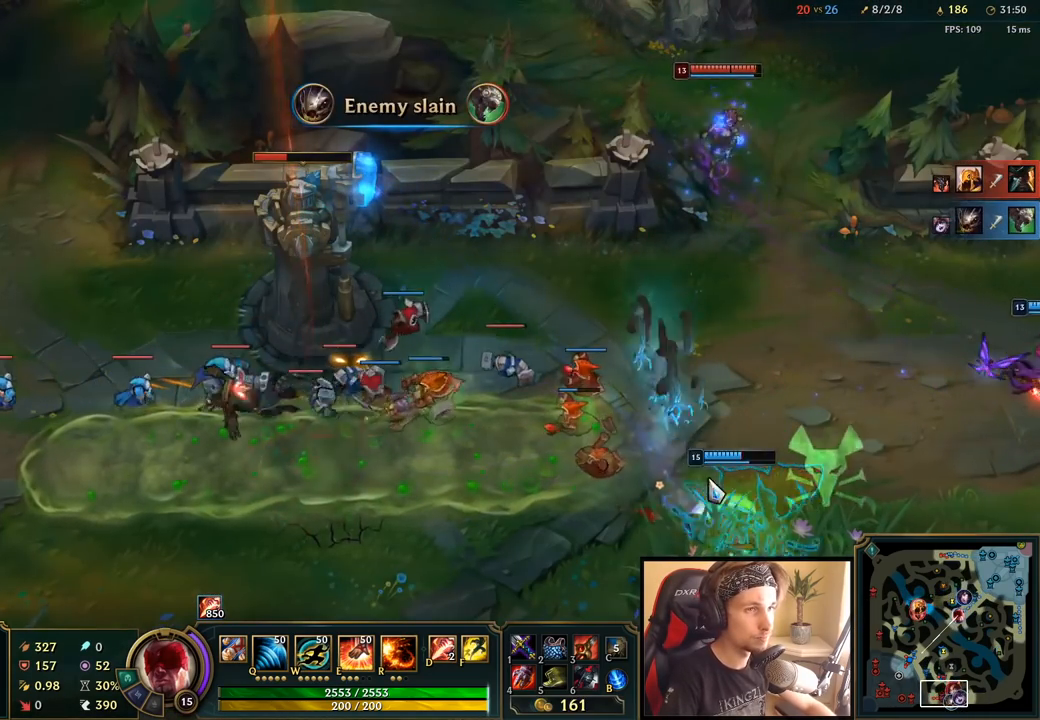
{"keys": ["w"], "mouse": [], "events": []}
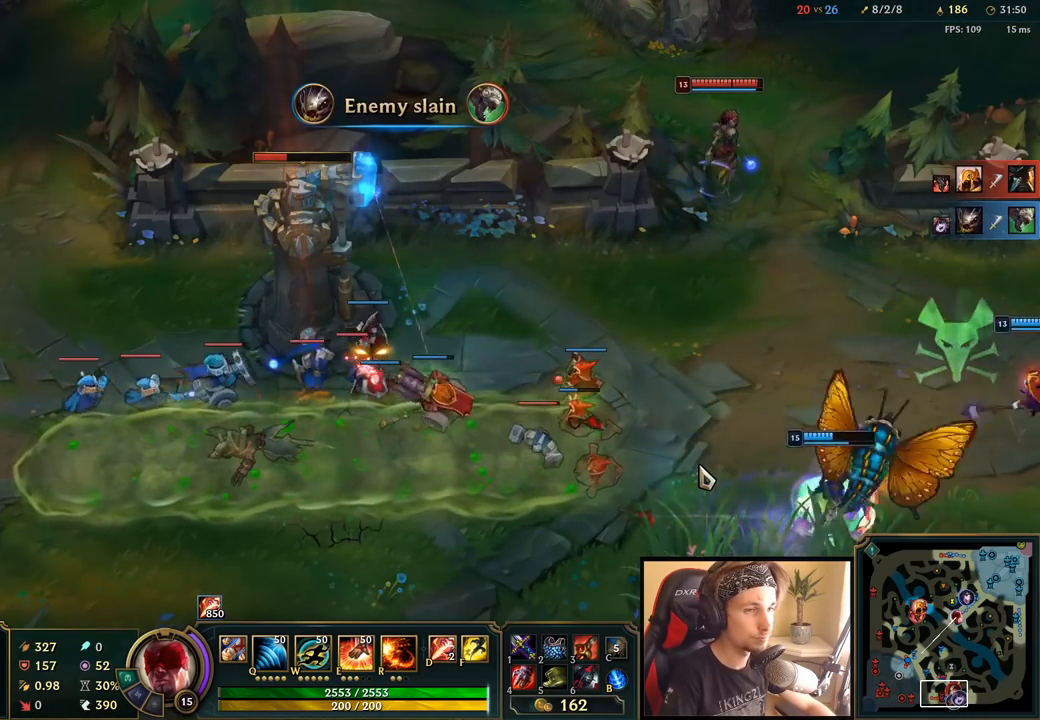
{"keys": ["space", "w"], "mouse": [], "events": [[450, "space", "down"]]}
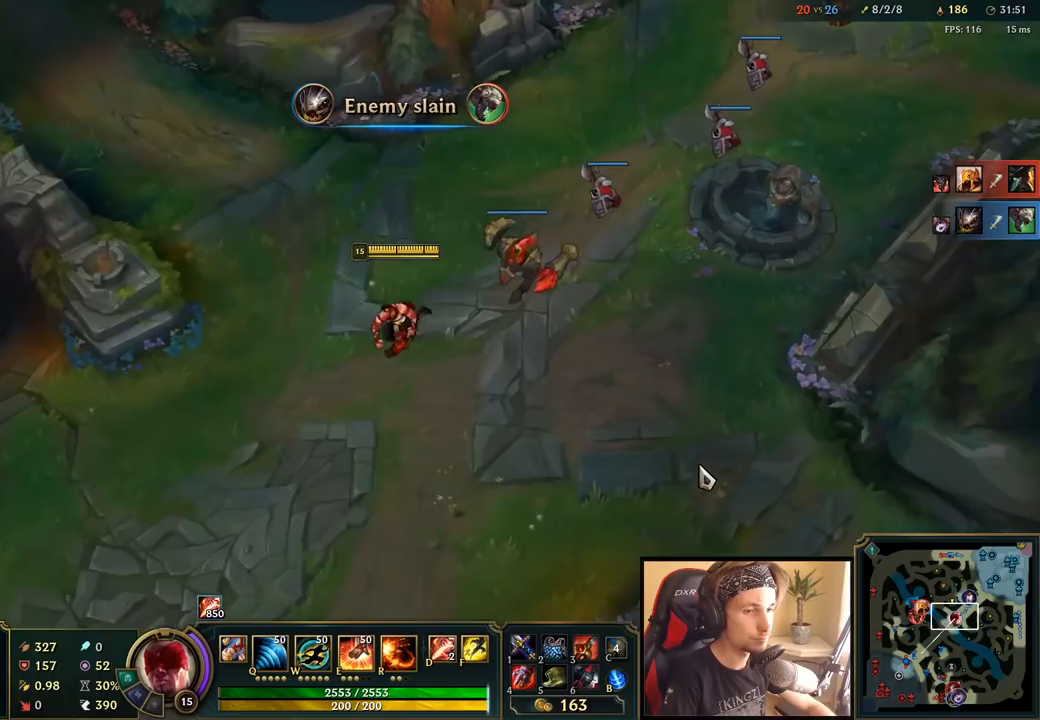
{"keys": ["space", "w"], "mouse": [], "events": []}
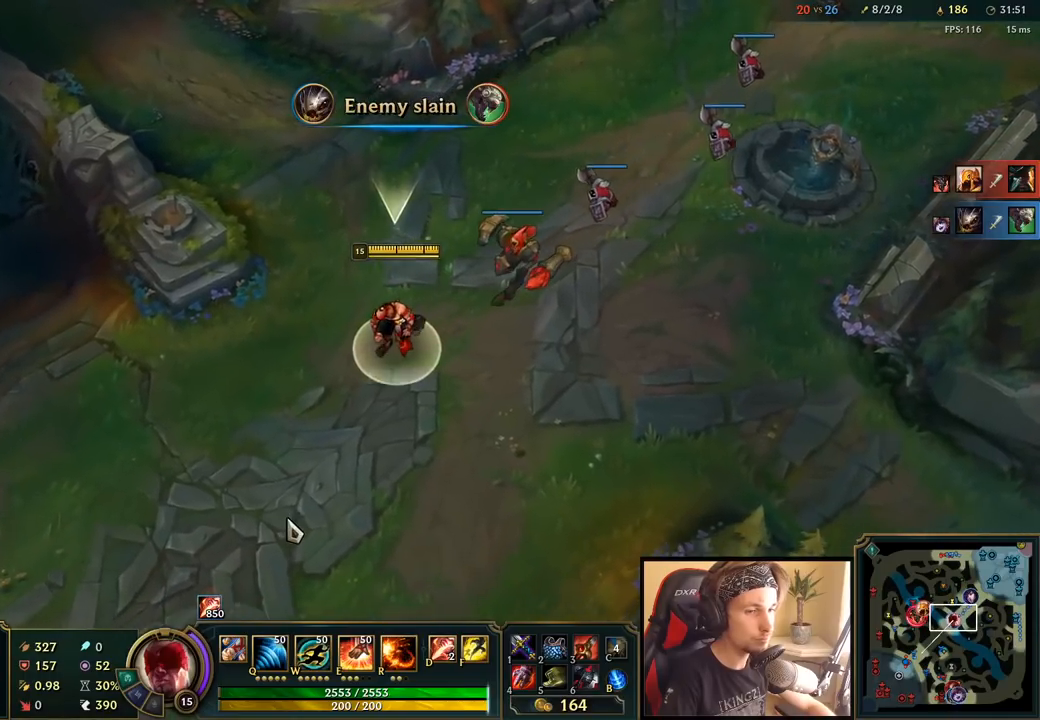
{"keys": ["w"], "mouse": [], "events": [[33, "space", "up"]]}
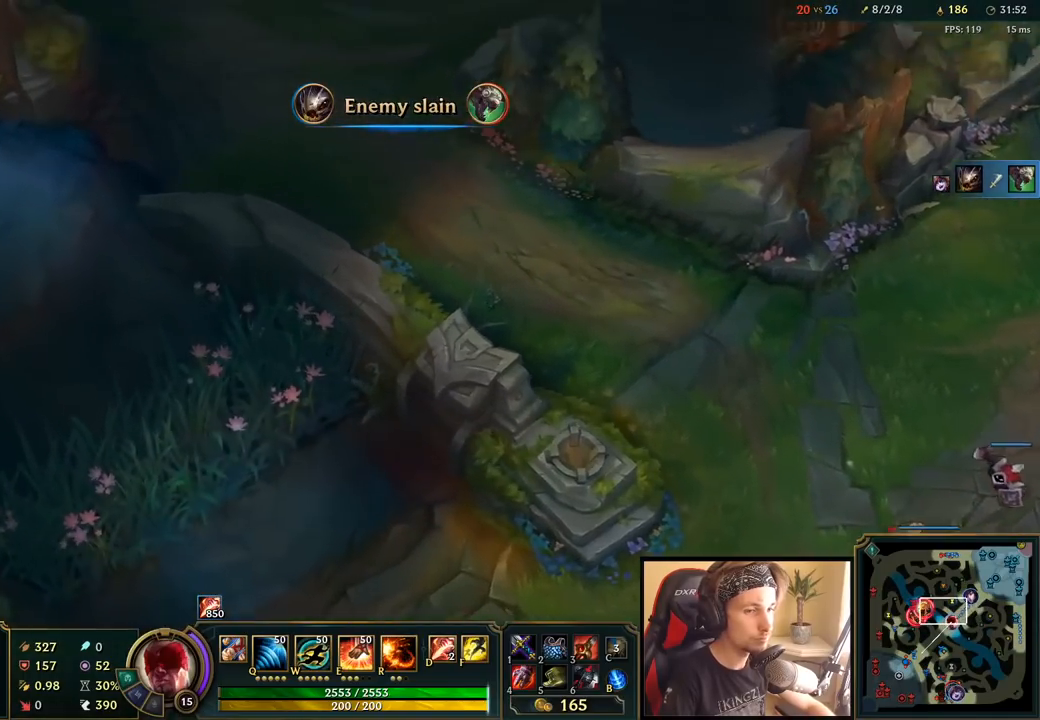
{"keys": ["w"], "mouse": [], "events": []}
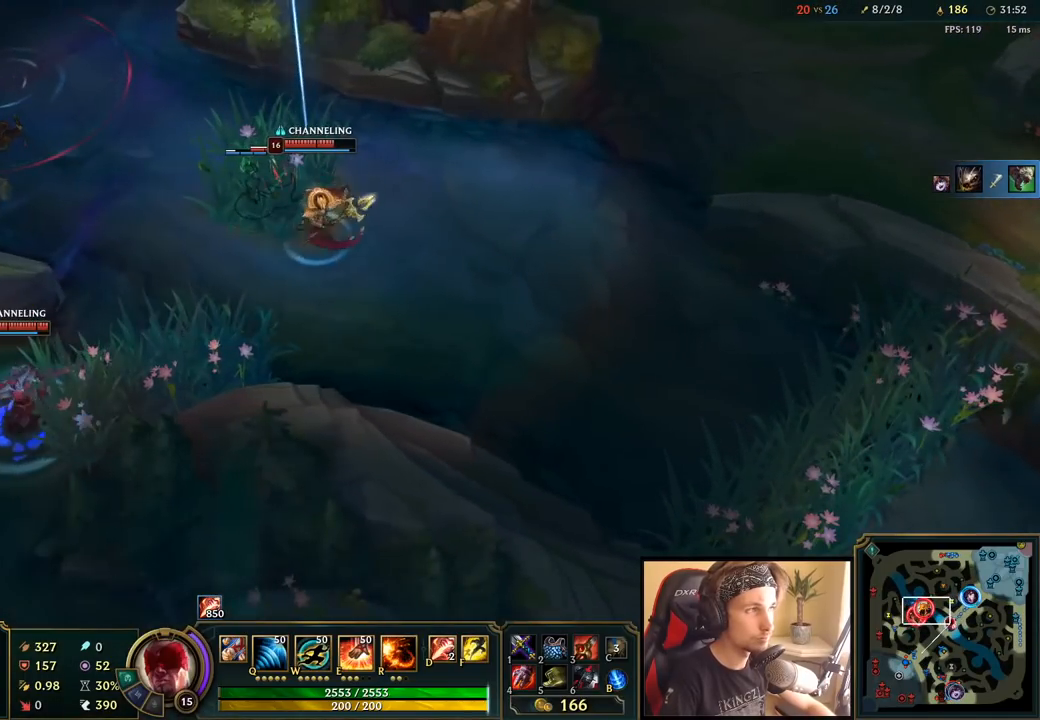
{"keys": ["w"], "mouse": [], "events": []}
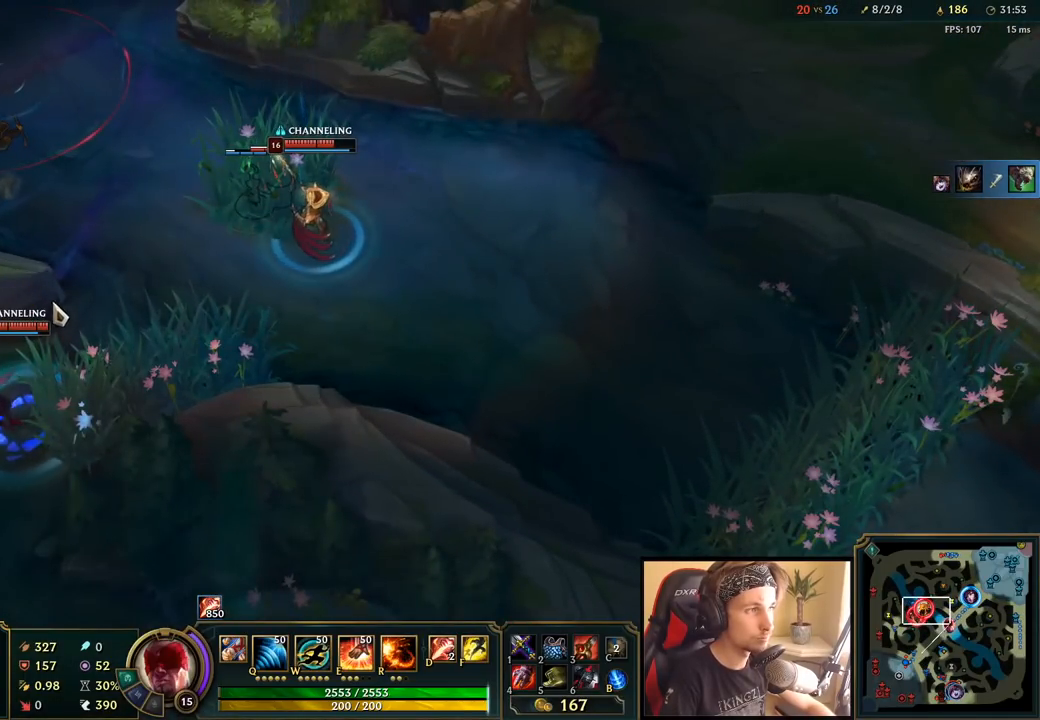
{"keys": ["w"], "mouse": [], "events": [[167, "mouse_right", "down"], [267, "mouse_right", "up"], [333, "mouse_right", "down"], [450, "mouse_right", "up"]]}
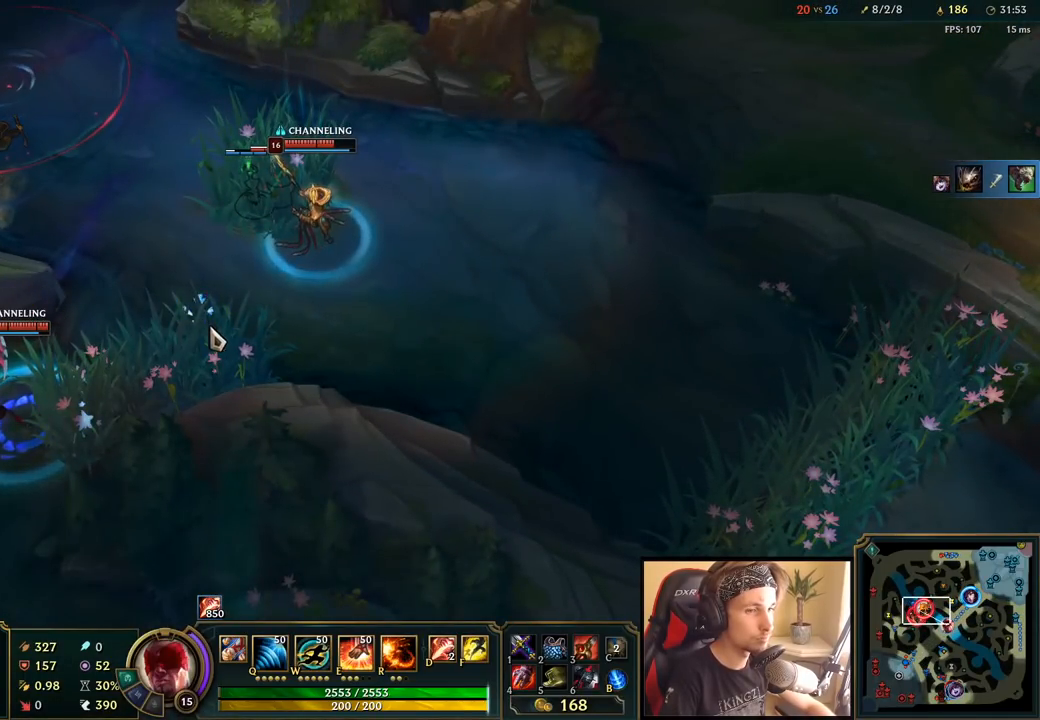
{"keys": ["w"], "mouse": [], "events": []}
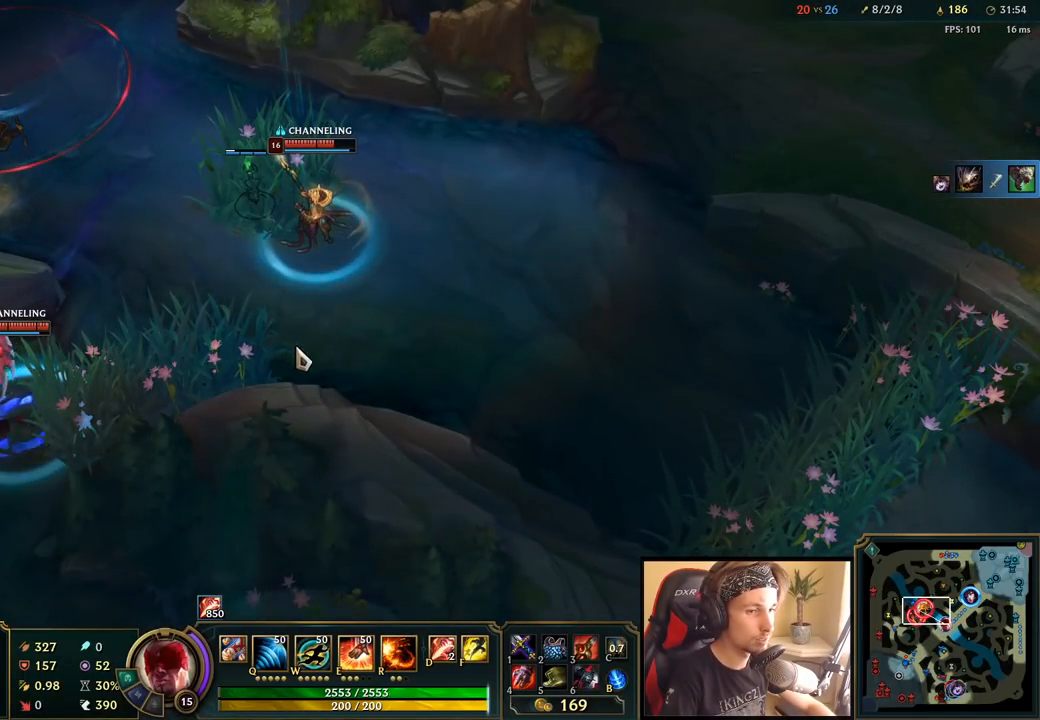
{"keys": ["w"], "mouse": [], "events": [[200, "mouse_right", "down"], [383, "mouse_right", "up"]]}
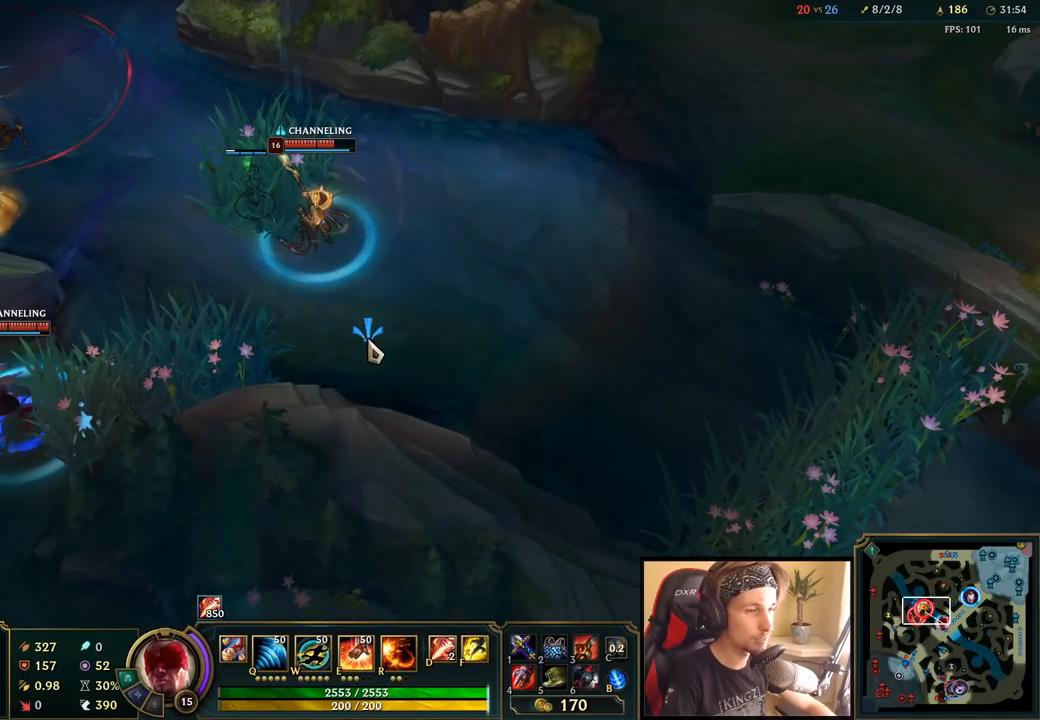
{"keys": ["w"], "mouse": [], "events": []}